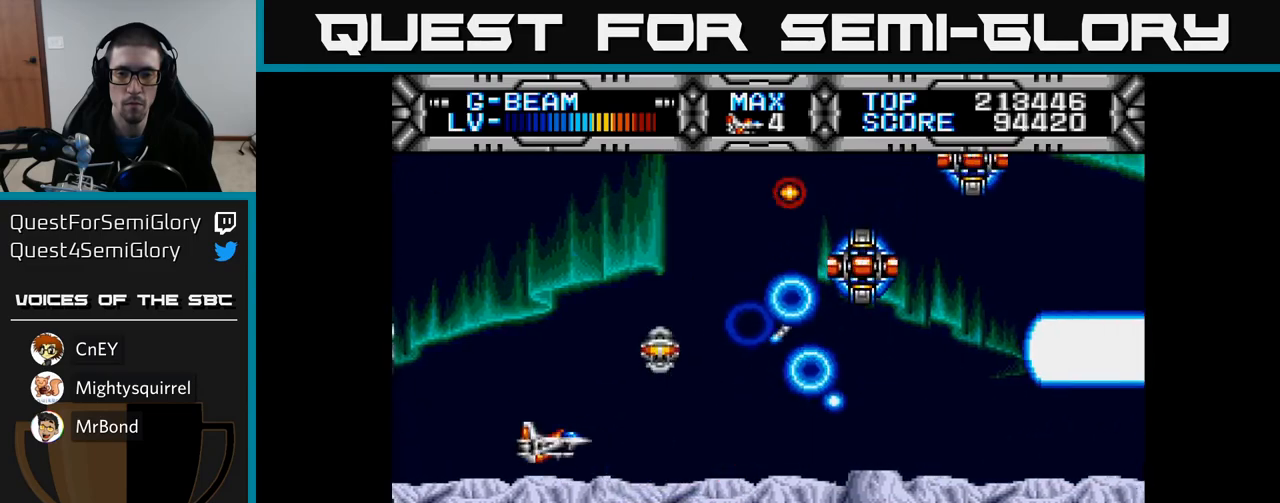
Gameplay with a controller (Xbox layout); each line is a JSON object with the inputs held at the frame after it. "events" lists button and stick changes between this image and that frame as [ms after this image, input, new state], when the widget could be followed in between.
{"buttons": ["X"], "left_stick": "center", "right_stick": "center", "events": [[17, "DPAD_UP", "down"], [117, "DPAD_UP", "up"]]}
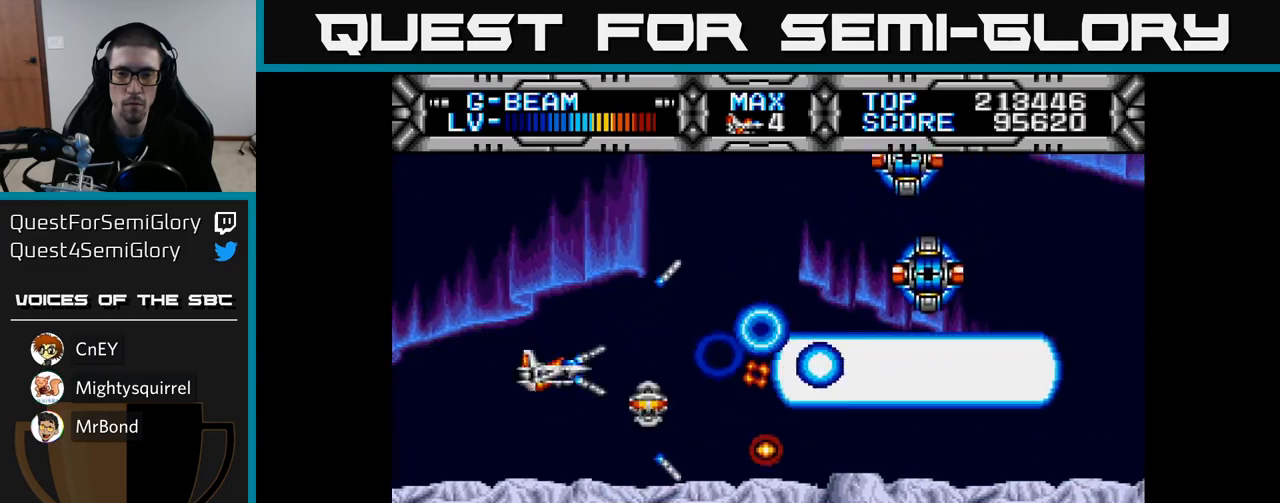
{"buttons": ["X"], "left_stick": "center", "right_stick": "center", "events": []}
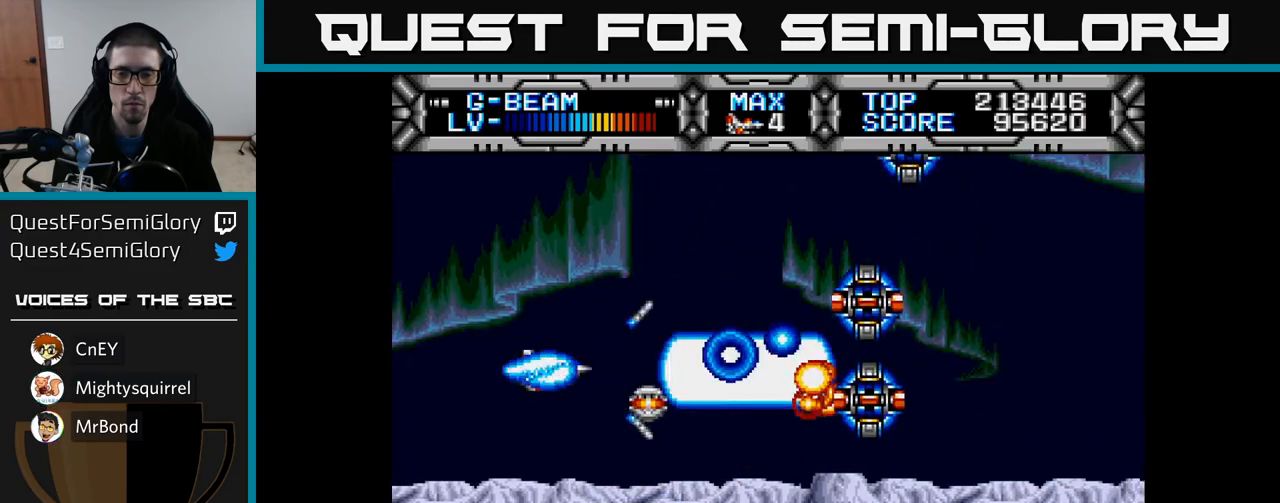
{"buttons": ["X", "DPAD_DOWN", "DPAD_RIGHT"], "left_stick": "center", "right_stick": "center", "events": [[300, "DPAD_DOWN", "down"], [467, "DPAD_RIGHT", "down"]]}
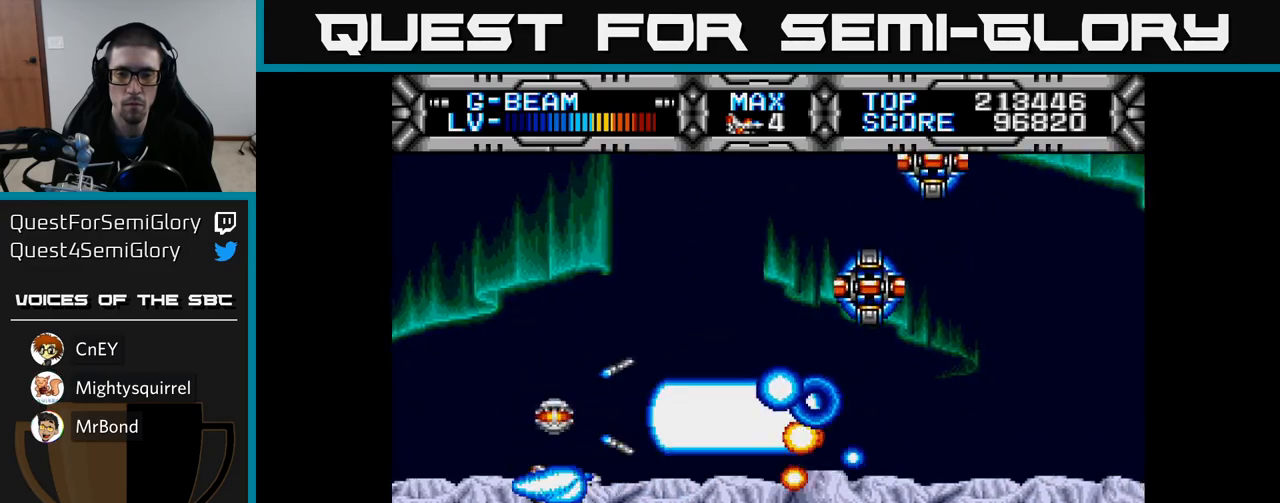
{"buttons": ["X", "DPAD_DOWN"], "left_stick": "center", "right_stick": "center", "events": [[50, "DPAD_DOWN", "up"], [100, "DPAD_RIGHT", "up"], [133, "DPAD_UP", "down"], [233, "DPAD_UP", "up"], [467, "DPAD_DOWN", "down"]]}
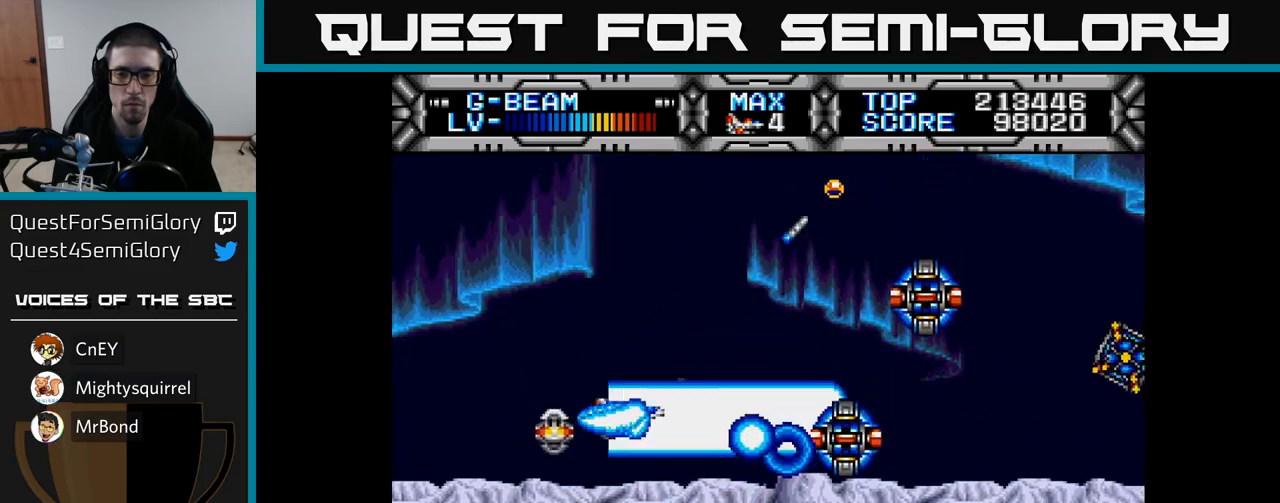
{"buttons": ["X", "DPAD_DOWN", "DPAD_RIGHT"], "left_stick": "center", "right_stick": "center", "events": [[17, "DPAD_RIGHT", "down"], [83, "DPAD_DOWN", "up"], [133, "DPAD_RIGHT", "up"], [167, "DPAD_UP", "down"], [250, "DPAD_UP", "up"], [400, "DPAD_DOWN", "down"], [400, "DPAD_RIGHT", "down"]]}
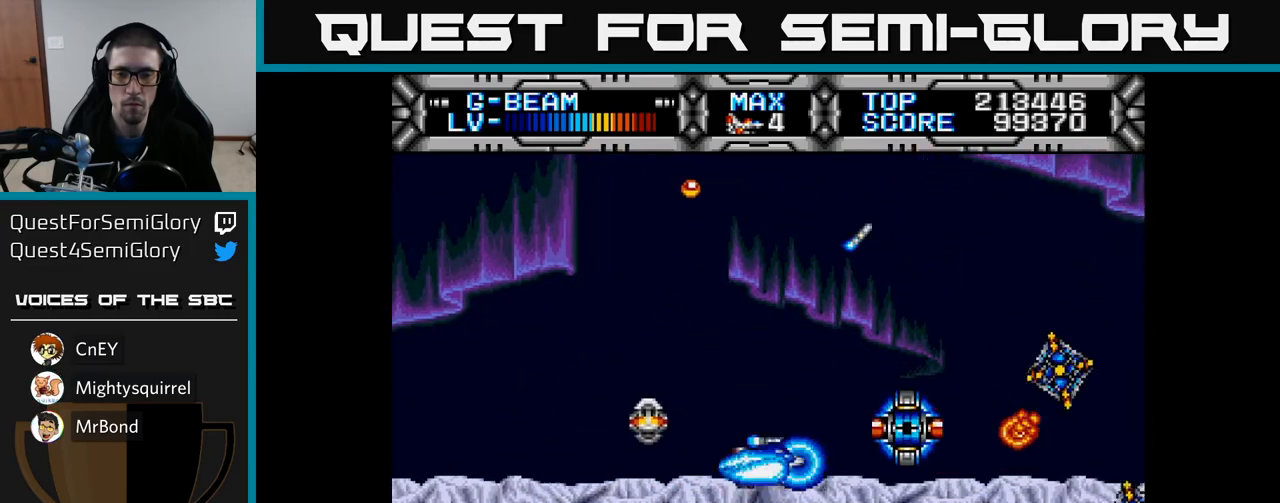
{"buttons": ["X", "DPAD_LEFT"], "left_stick": "center", "right_stick": "center", "events": [[33, "DPAD_RIGHT", "up"], [133, "DPAD_DOWN", "up"], [283, "DPAD_UP", "down"], [383, "DPAD_LEFT", "down"], [433, "DPAD_UP", "up"]]}
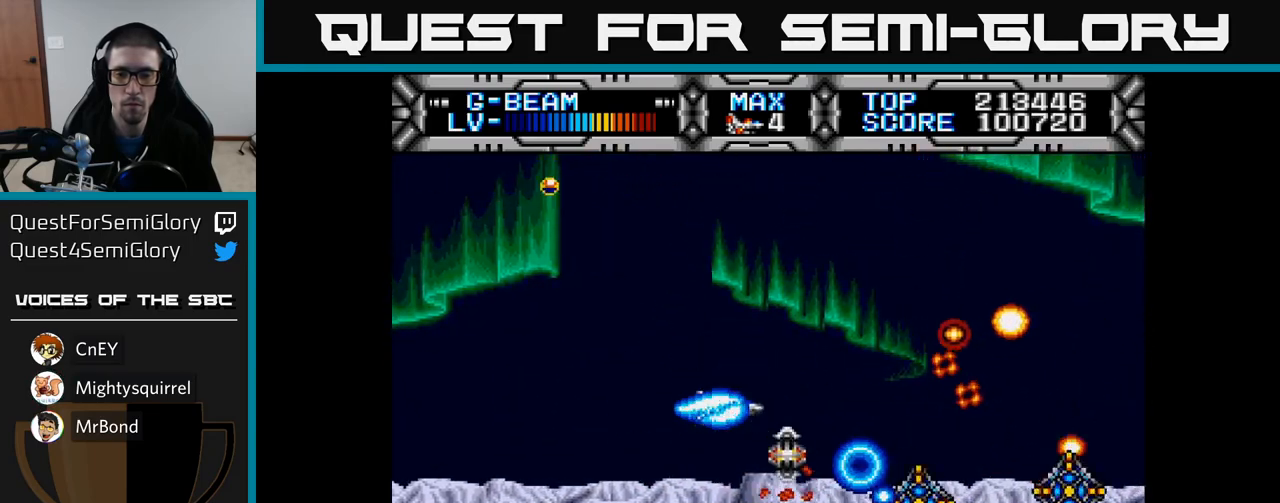
{"buttons": ["X", "DPAD_UP", "DPAD_LEFT"], "left_stick": "center", "right_stick": "center", "events": [[83, "DPAD_LEFT", "up"], [117, "DPAD_DOWN", "down"], [217, "DPAD_DOWN", "up"], [233, "DPAD_LEFT", "down"], [250, "DPAD_UP", "down"], [333, "DPAD_LEFT", "up"], [500, "DPAD_LEFT", "down"]]}
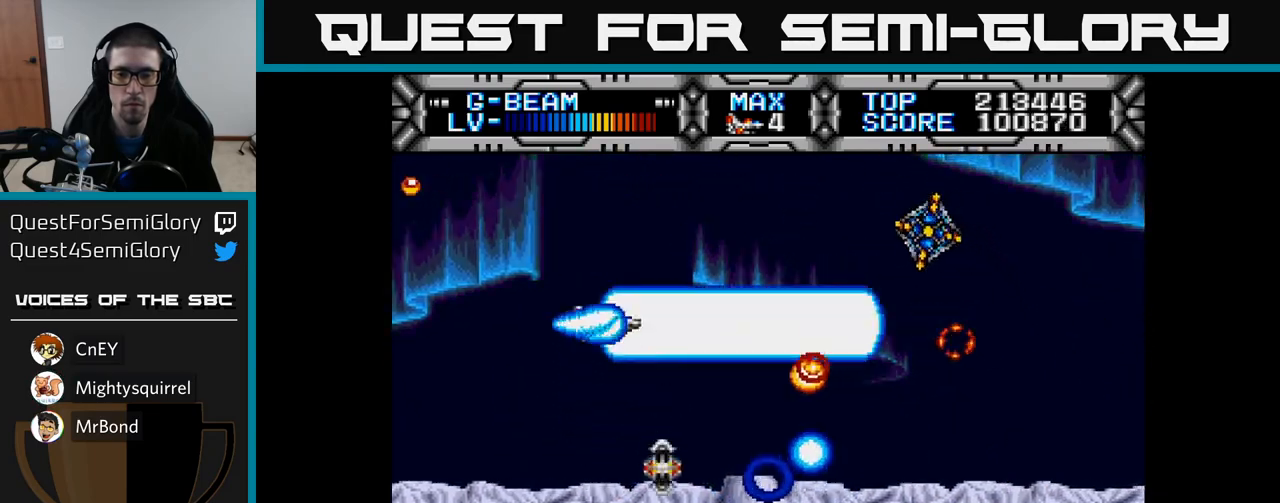
{"buttons": ["X", "DPAD_DOWN", "DPAD_RIGHT"], "left_stick": "center", "right_stick": "center", "events": [[117, "DPAD_LEFT", "up"], [150, "DPAD_UP", "up"], [200, "DPAD_DOWN", "down"], [200, "DPAD_RIGHT", "down"], [233, "DPAD_RIGHT", "up"], [433, "DPAD_RIGHT", "down"]]}
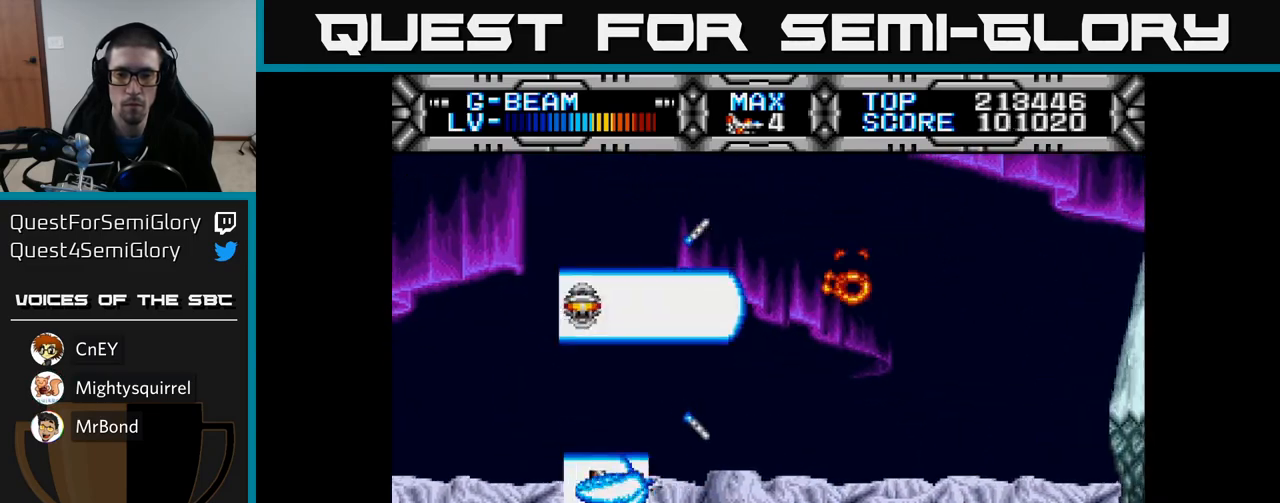
{"buttons": ["X", "DPAD_LEFT"], "left_stick": "center", "right_stick": "center", "events": [[50, "DPAD_DOWN", "up"], [183, "DPAD_RIGHT", "up"], [233, "DPAD_UP", "down"], [483, "DPAD_LEFT", "down"], [500, "DPAD_UP", "up"]]}
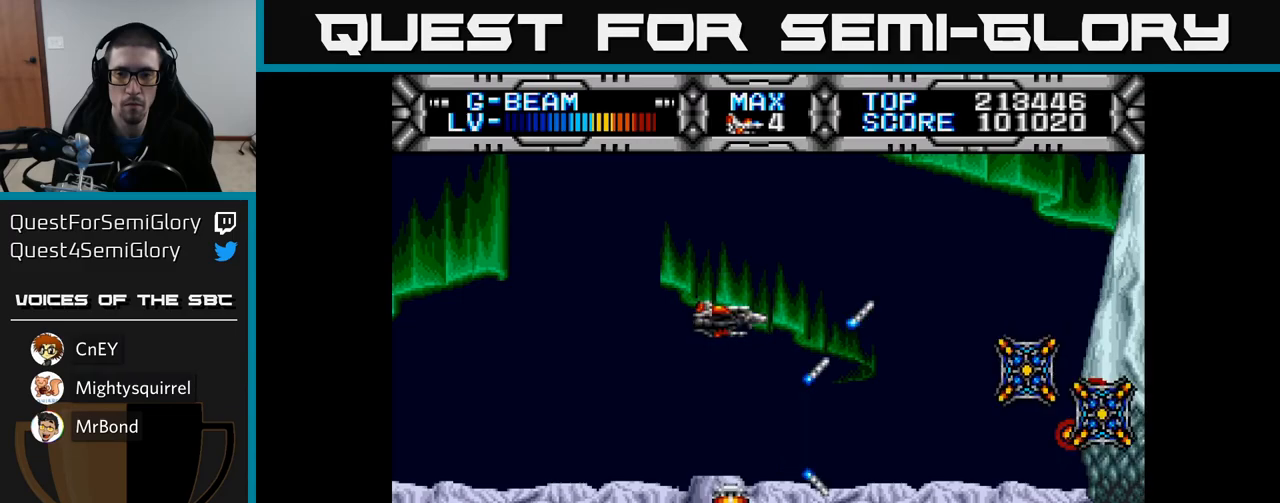
{"buttons": ["X"], "left_stick": "center", "right_stick": "center", "events": [[67, "DPAD_DOWN", "down"], [100, "DPAD_LEFT", "up"], [483, "DPAD_DOWN", "up"]]}
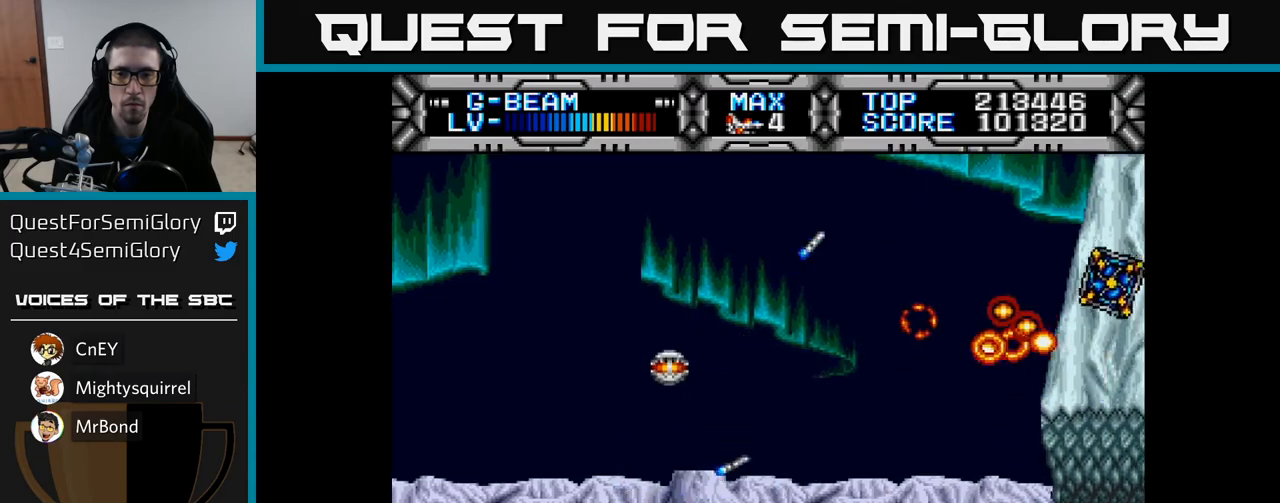
{"buttons": ["X", "DPAD_DOWN"], "left_stick": "center", "right_stick": "center", "events": [[83, "DPAD_LEFT", "down"], [83, "DPAD_UP", "down"], [150, "DPAD_LEFT", "up"], [283, "DPAD_LEFT", "down"], [367, "DPAD_LEFT", "up"], [367, "DPAD_UP", "up"], [400, "DPAD_DOWN", "down"]]}
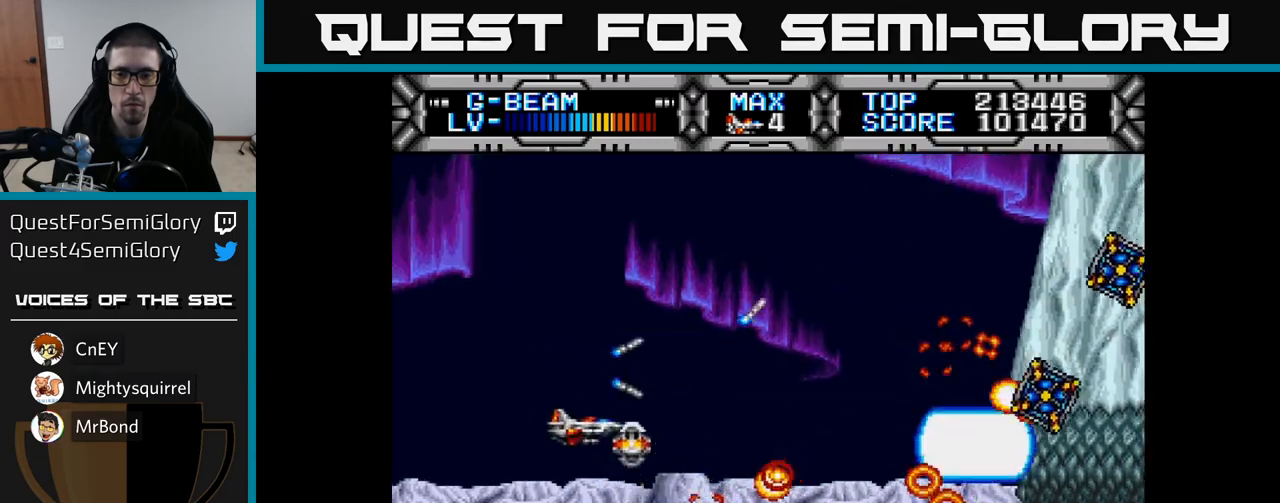
{"buttons": ["X", "DPAD_RIGHT"], "left_stick": "center", "right_stick": "center", "events": [[83, "DPAD_RIGHT", "down"], [117, "DPAD_DOWN", "up"], [200, "DPAD_RIGHT", "up"], [450, "DPAD_RIGHT", "down"]]}
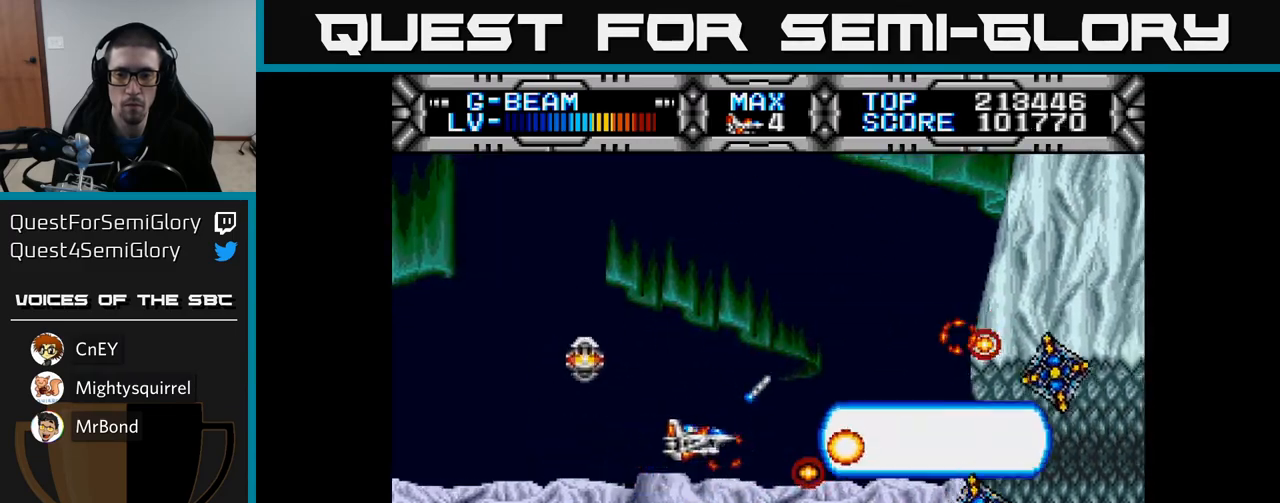
{"buttons": ["X"], "left_stick": "center", "right_stick": "center", "events": [[17, "DPAD_DOWN", "down"], [117, "DPAD_RIGHT", "up"], [133, "DPAD_DOWN", "up"], [200, "DPAD_UP", "down"], [217, "DPAD_LEFT", "down"], [300, "DPAD_UP", "up"], [367, "DPAD_LEFT", "up"]]}
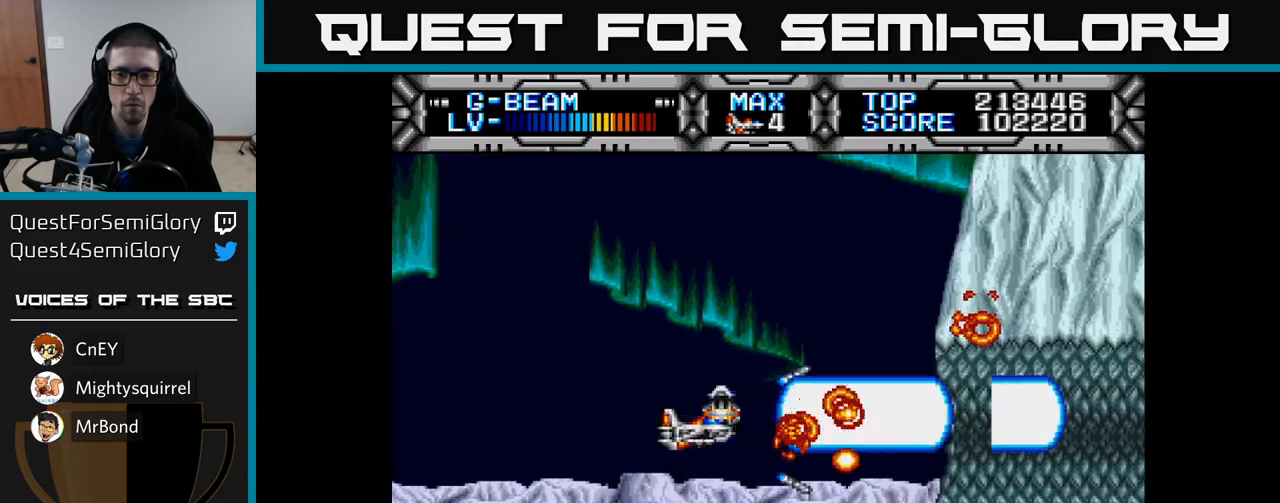
{"buttons": ["X"], "left_stick": "center", "right_stick": "center", "events": [[33, "DPAD_LEFT", "down"], [167, "DPAD_LEFT", "up"], [250, "DPAD_RIGHT", "down"], [383, "DPAD_RIGHT", "up"]]}
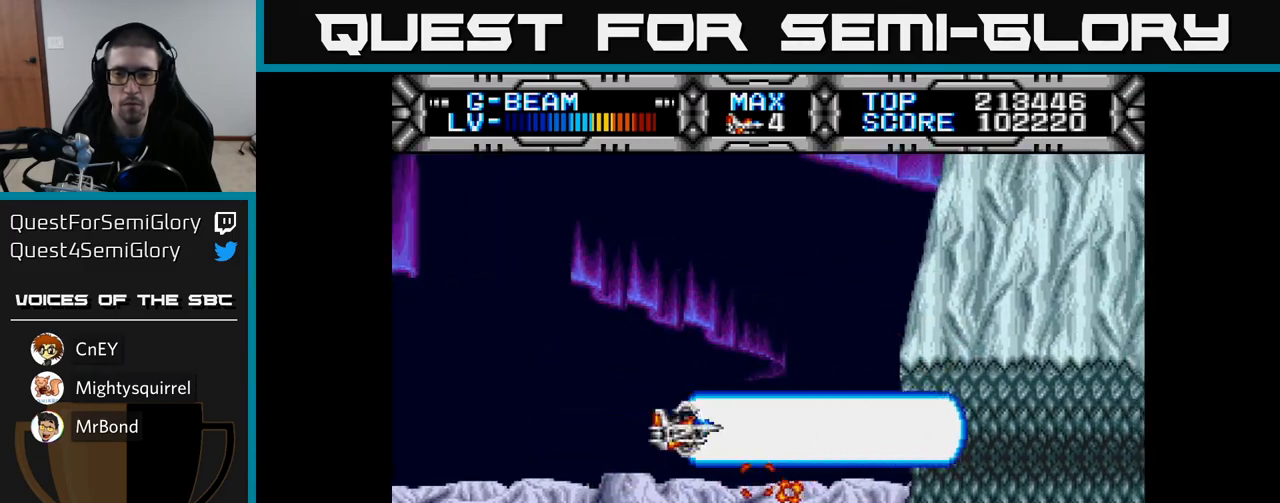
{"buttons": ["X"], "left_stick": "center", "right_stick": "center", "events": [[350, "DPAD_DOWN", "down"], [450, "DPAD_DOWN", "up"]]}
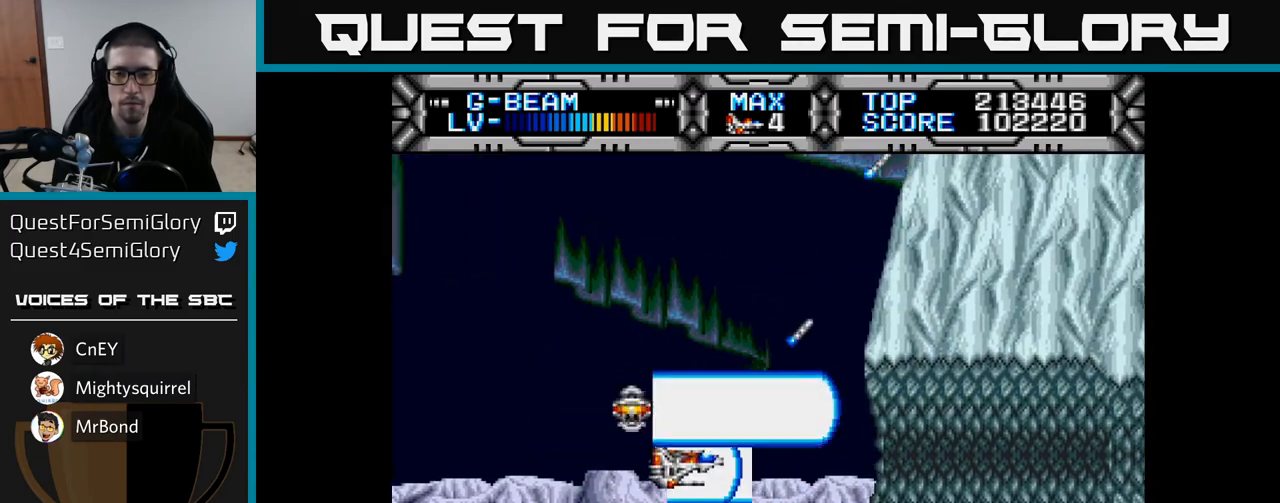
{"buttons": ["X"], "left_stick": "center", "right_stick": "center", "events": [[250, "DPAD_RIGHT", "down"], [433, "DPAD_RIGHT", "up"]]}
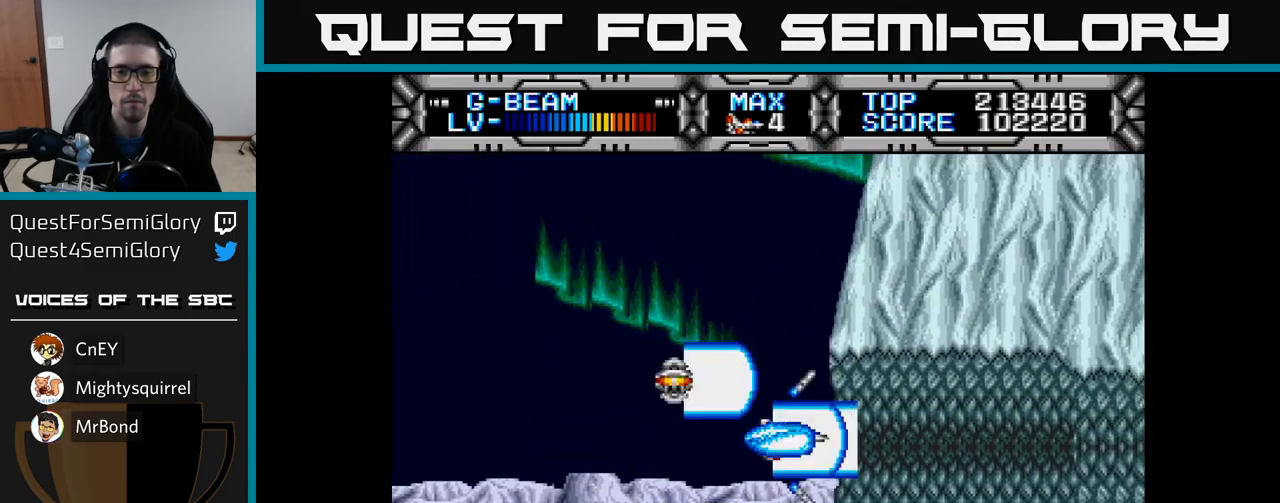
{"buttons": ["X"], "left_stick": "center", "right_stick": "center", "events": [[133, "DPAD_DOWN", "down"], [183, "DPAD_DOWN", "up"]]}
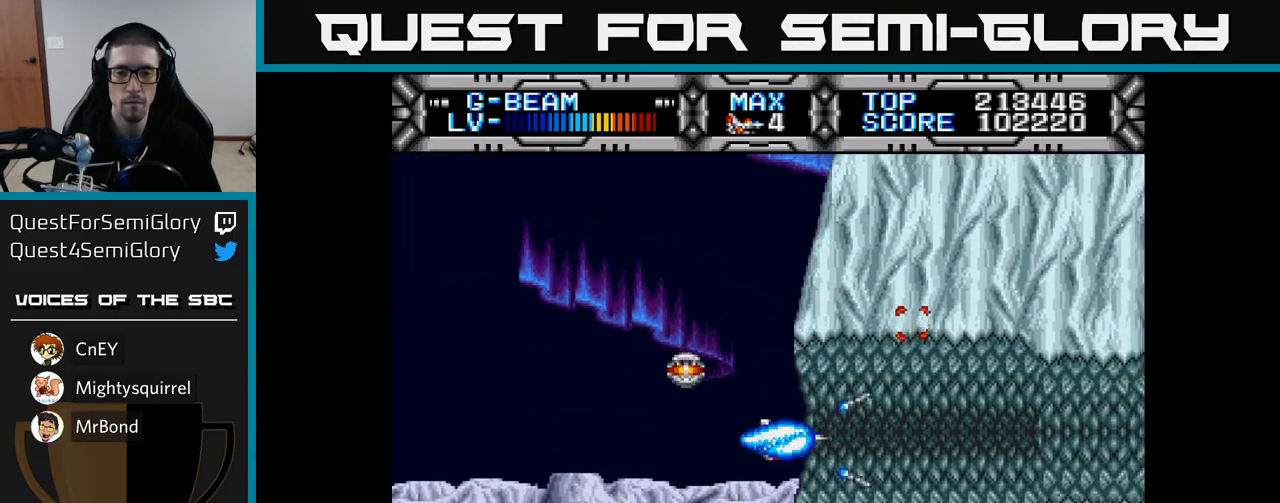
{"buttons": ["X"], "left_stick": "center", "right_stick": "center", "events": [[17, "DPAD_RIGHT", "down"], [300, "DPAD_RIGHT", "up"], [417, "DPAD_DOWN", "down"], [450, "DPAD_DOWN", "up"]]}
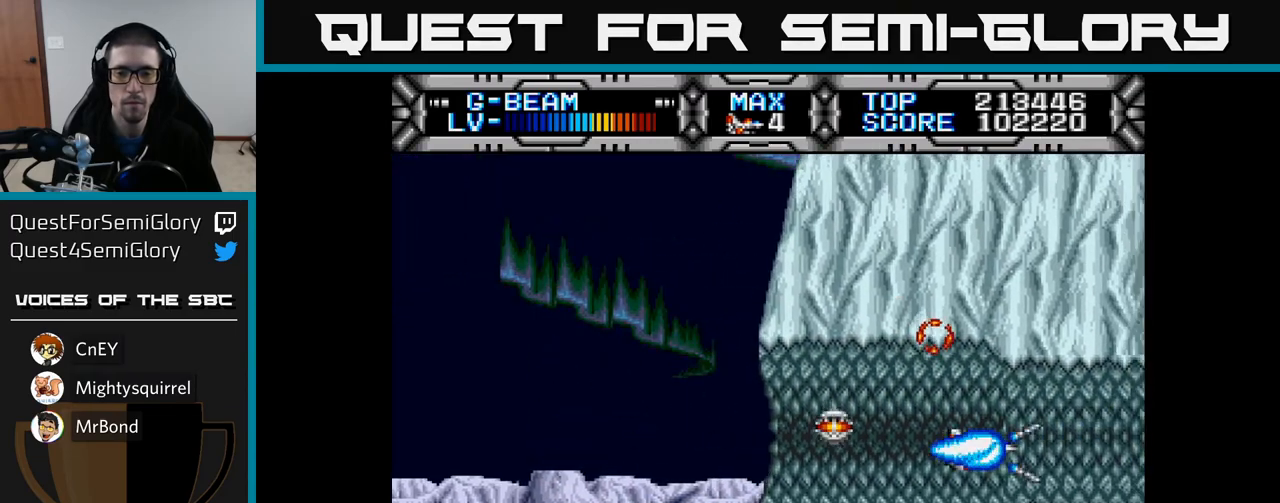
{"buttons": ["X", "DPAD_LEFT"], "left_stick": "center", "right_stick": "center", "events": [[283, "DPAD_LEFT", "down"]]}
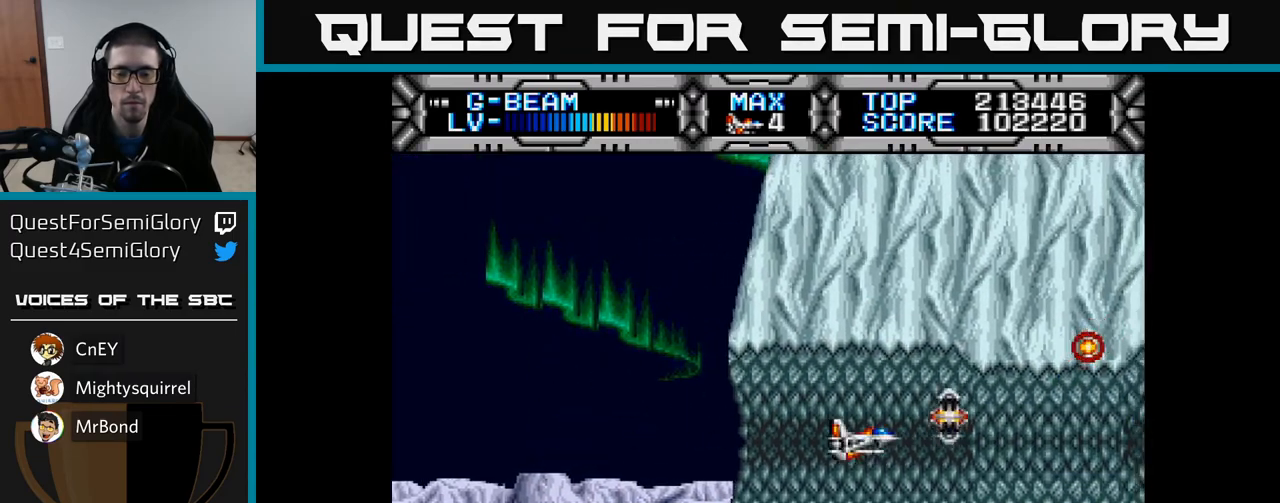
{"buttons": ["X"], "left_stick": "center", "right_stick": "center", "events": [[33, "DPAD_LEFT", "up"], [200, "DPAD_DOWN", "down"], [250, "DPAD_DOWN", "up"]]}
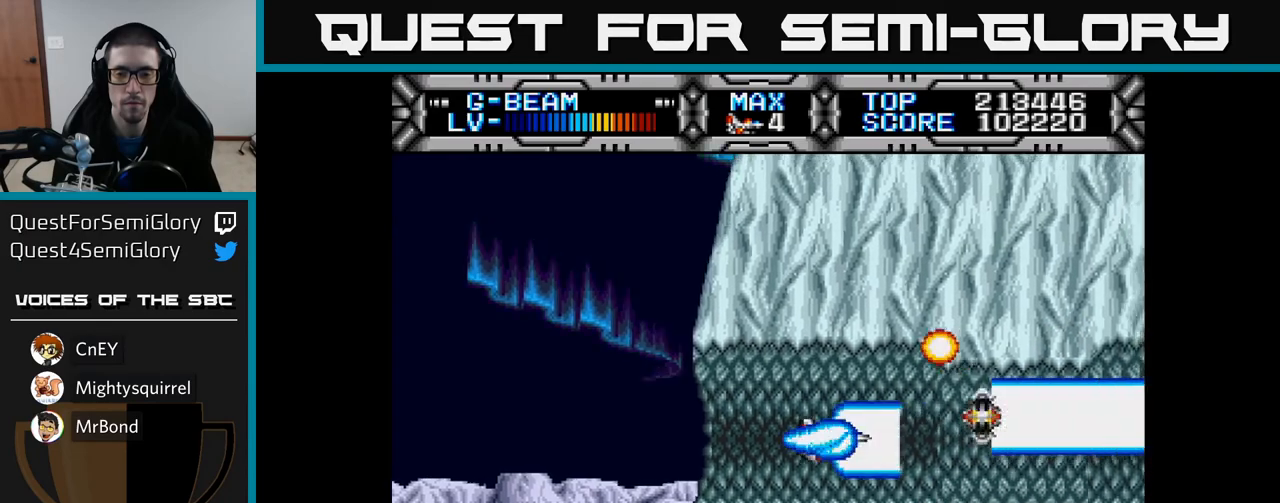
{"buttons": ["X", "DPAD_DOWN"], "left_stick": "center", "right_stick": "center", "events": [[133, "DPAD_LEFT", "down"], [300, "DPAD_LEFT", "up"], [483, "DPAD_DOWN", "down"]]}
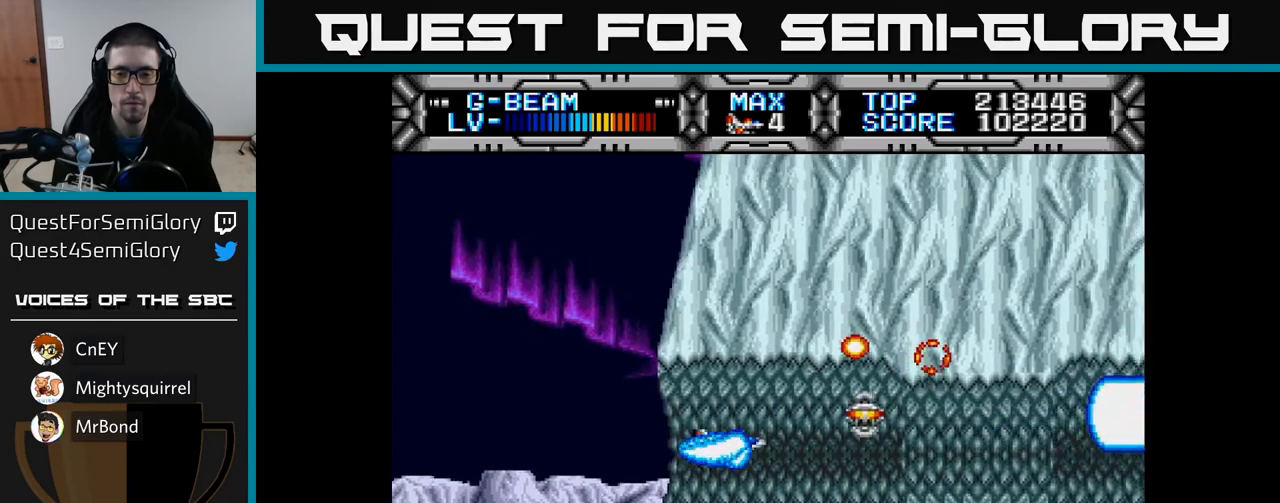
{"buttons": ["X", "DPAD_RIGHT"], "left_stick": "center", "right_stick": "center", "events": [[33, "DPAD_DOWN", "up"], [300, "DPAD_RIGHT", "down"]]}
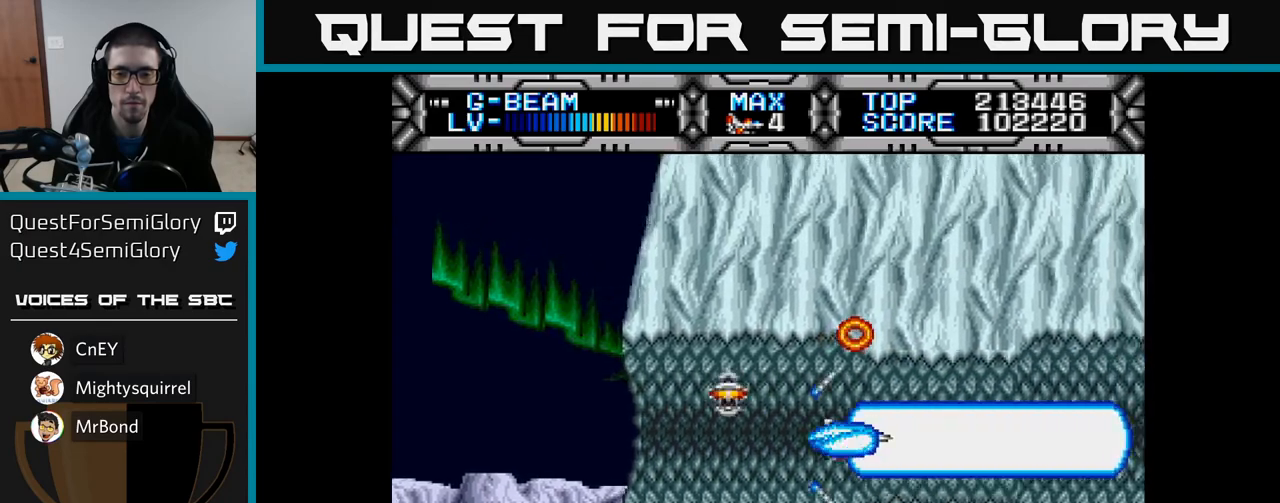
{"buttons": ["X", "DPAD_LEFT"], "left_stick": "center", "right_stick": "center", "events": [[250, "DPAD_RIGHT", "up"], [483, "DPAD_LEFT", "down"]]}
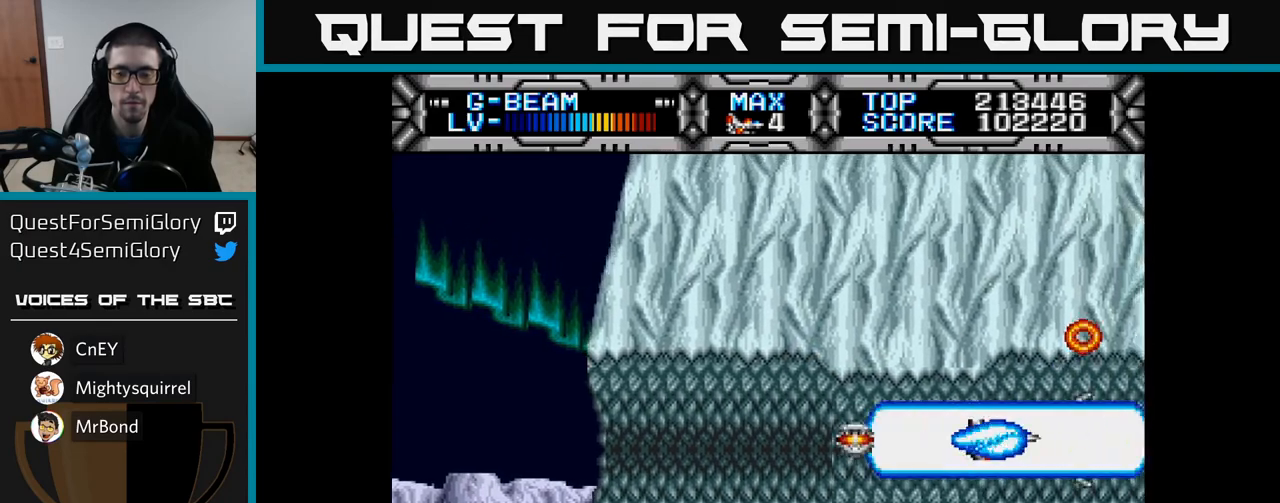
{"buttons": ["X"], "left_stick": "center", "right_stick": "center", "events": [[50, "DPAD_LEFT", "up"], [250, "DPAD_DOWN", "down"], [300, "DPAD_DOWN", "up"]]}
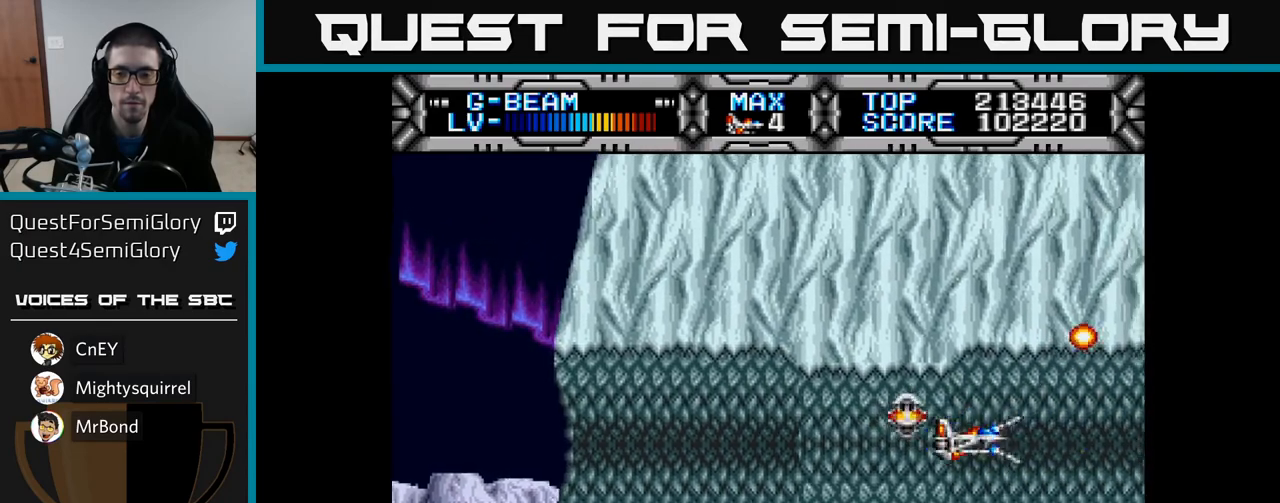
{"buttons": ["X"], "left_stick": "center", "right_stick": "center", "events": [[300, "DPAD_DOWN", "down"], [333, "DPAD_DOWN", "up"]]}
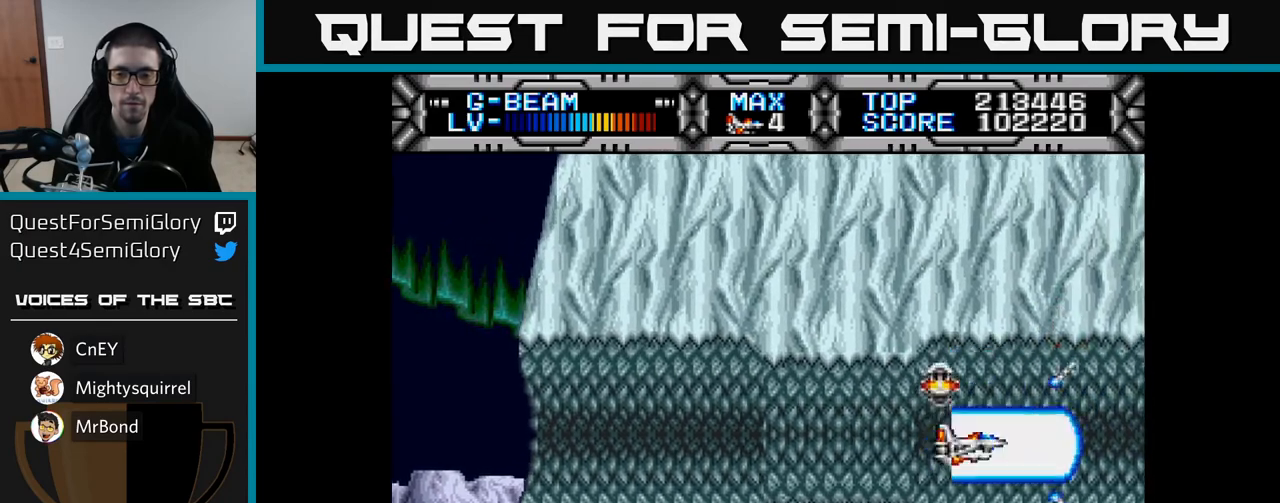
{"buttons": ["X"], "left_stick": "center", "right_stick": "center", "events": [[183, "DPAD_LEFT", "down"], [383, "DPAD_LEFT", "up"]]}
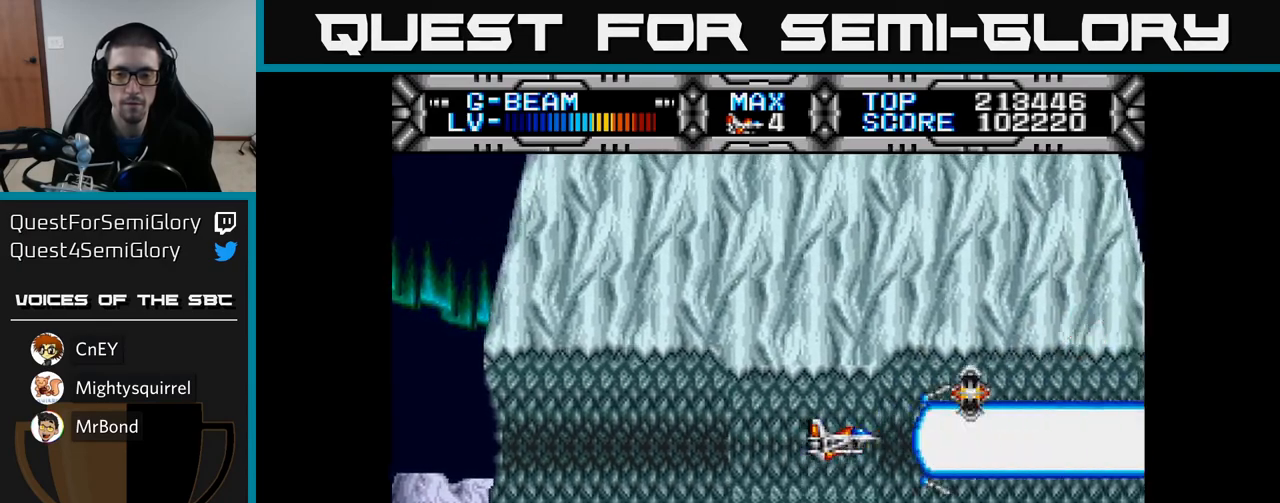
{"buttons": ["X"], "left_stick": "center", "right_stick": "center", "events": [[83, "DPAD_DOWN", "down"], [117, "DPAD_DOWN", "up"]]}
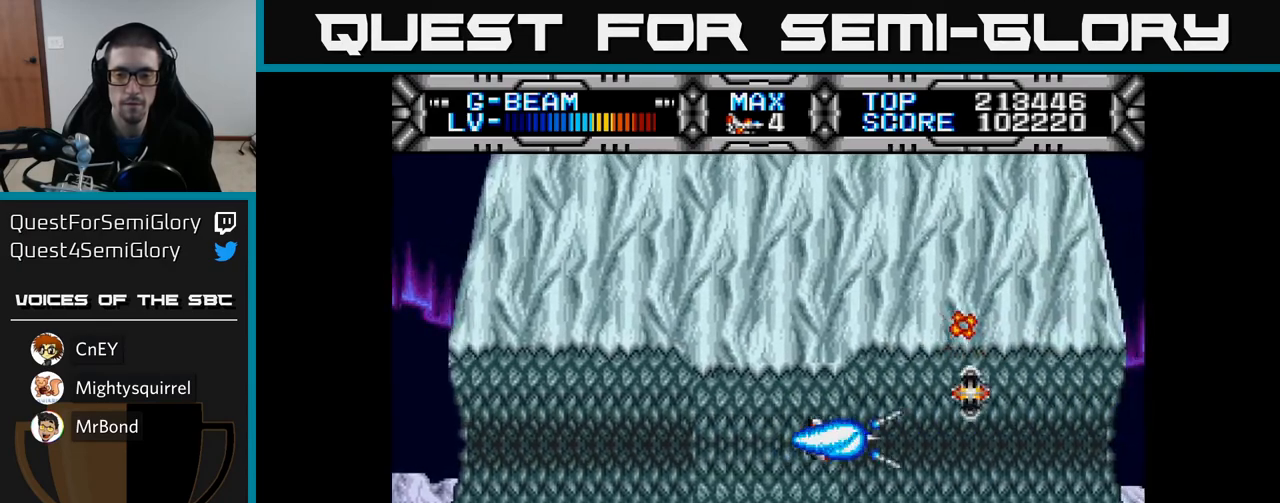
{"buttons": ["X"], "left_stick": "center", "right_stick": "center", "events": [[300, "DPAD_DOWN", "down"], [350, "DPAD_DOWN", "up"]]}
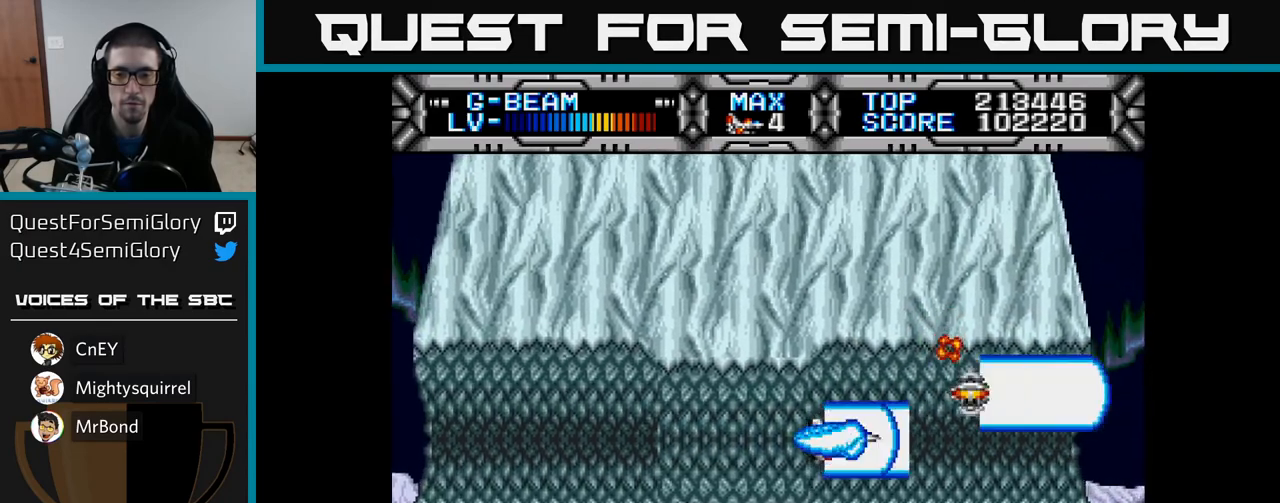
{"buttons": ["X"], "left_stick": "center", "right_stick": "center", "events": [[433, "DPAD_DOWN", "down"], [500, "DPAD_DOWN", "up"]]}
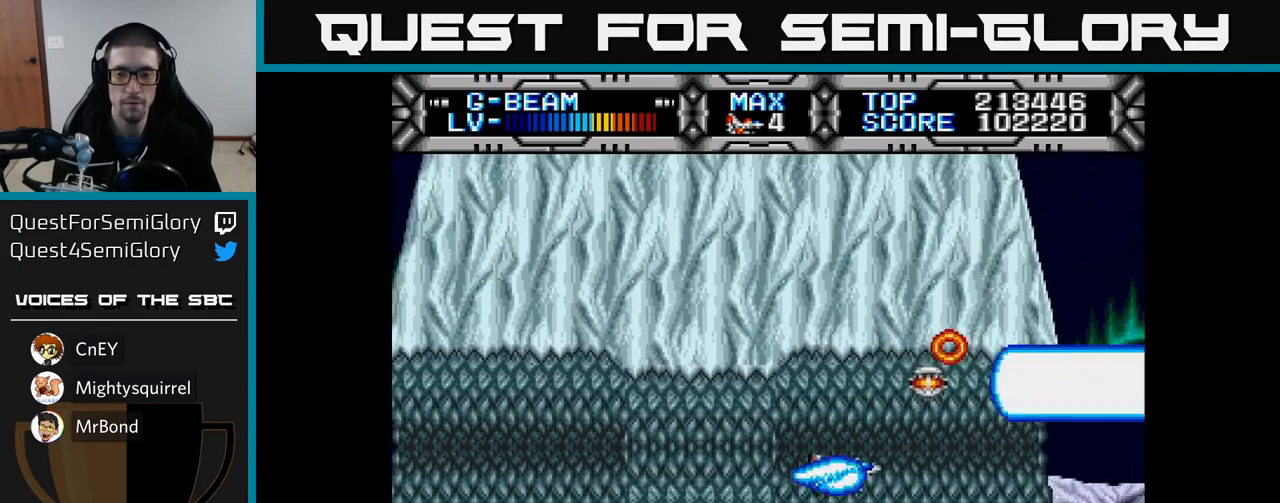
{"buttons": ["X", "DPAD_LEFT"], "left_stick": "center", "right_stick": "center", "events": [[417, "DPAD_LEFT", "down"]]}